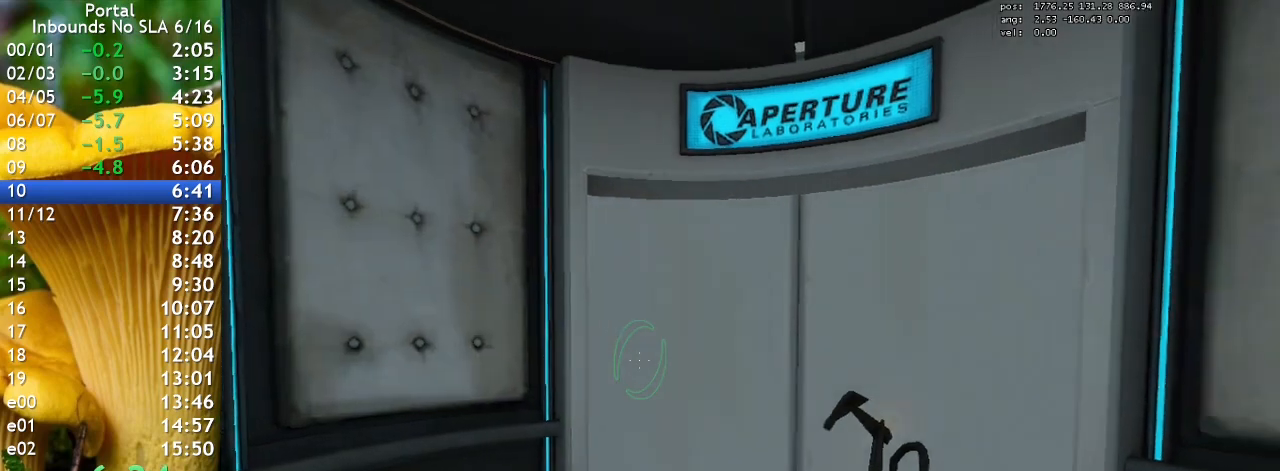
Gameplay with keyboard; each line is a JSON object with the keys held at the frame after it. "events" lists presses ("down") and releases ("up") of "1", "2", "3", "4", "5", "a", "alt", "c", "caps_lock", "ctrl", "d", "e", "f", "g", "q", "r", "s", "shift", "space", "t", "tab", "v", "w", "x" and "z" between this image and that frame as [ms after this image, input, new state], when the widget could be followed in between. No other keys are recorded. Mouse input is not recorded.
{"keys": ["w"], "events": [[100, "w", "down"]]}
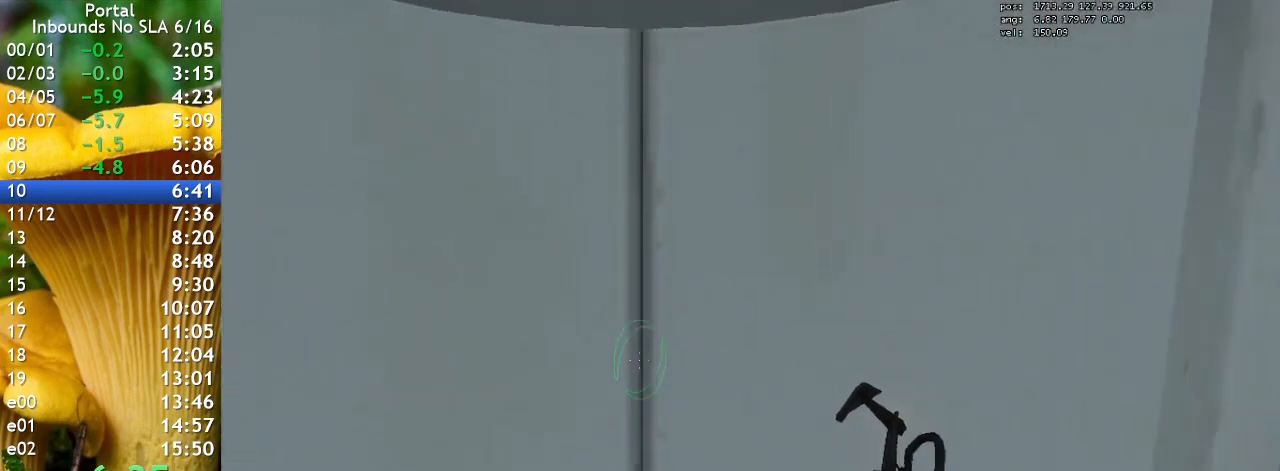
{"keys": [], "events": [[300, "w", "up"]]}
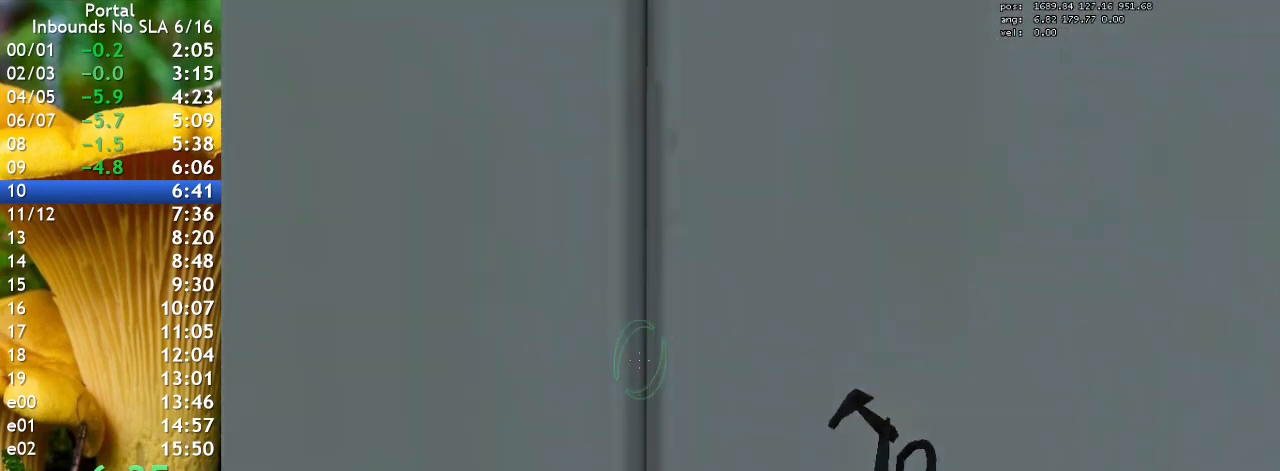
{"keys": [], "events": []}
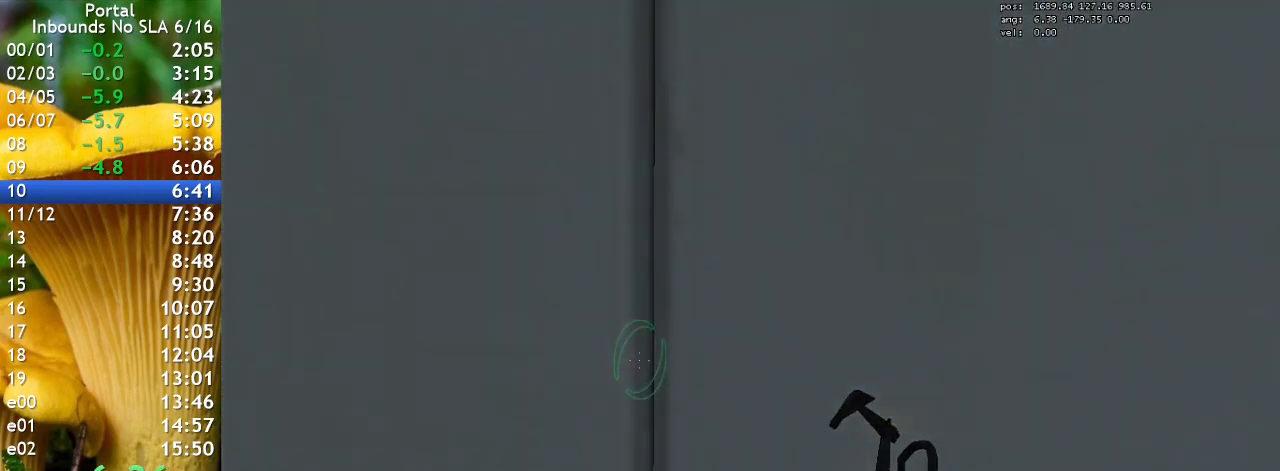
{"keys": [], "events": []}
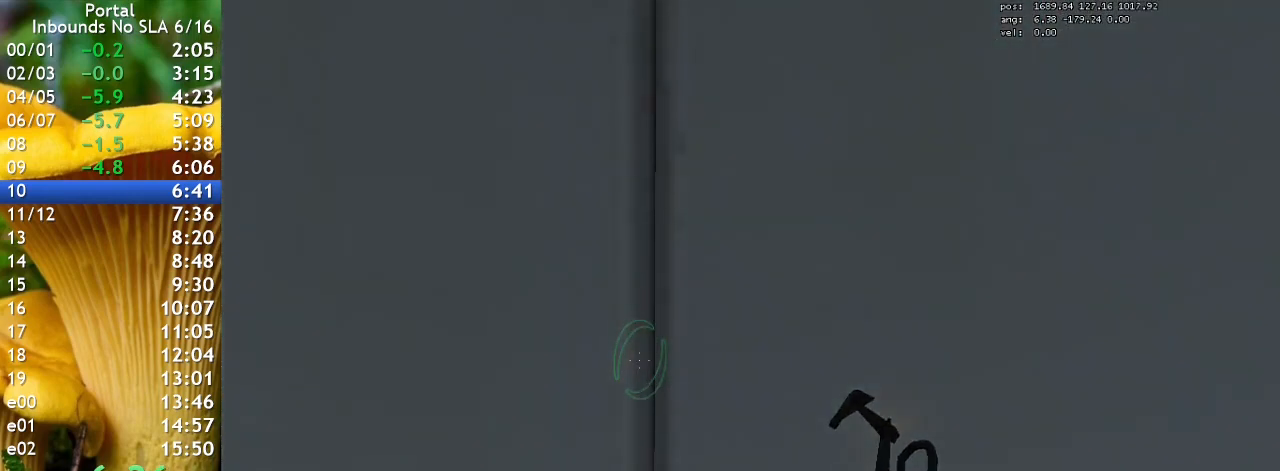
{"keys": [], "events": [[233, "q", "down"], [367, "q", "up"]]}
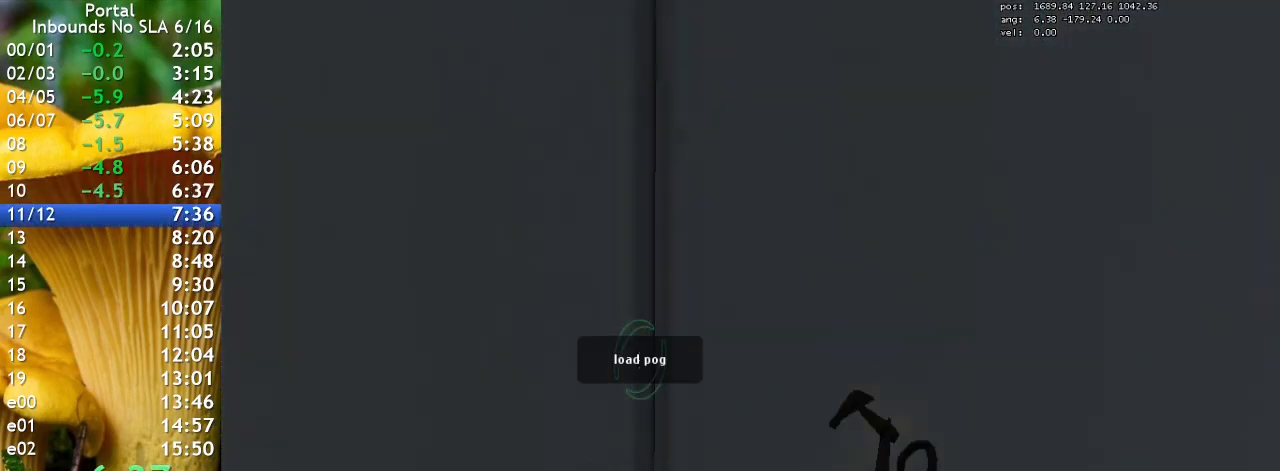
{"keys": [], "events": []}
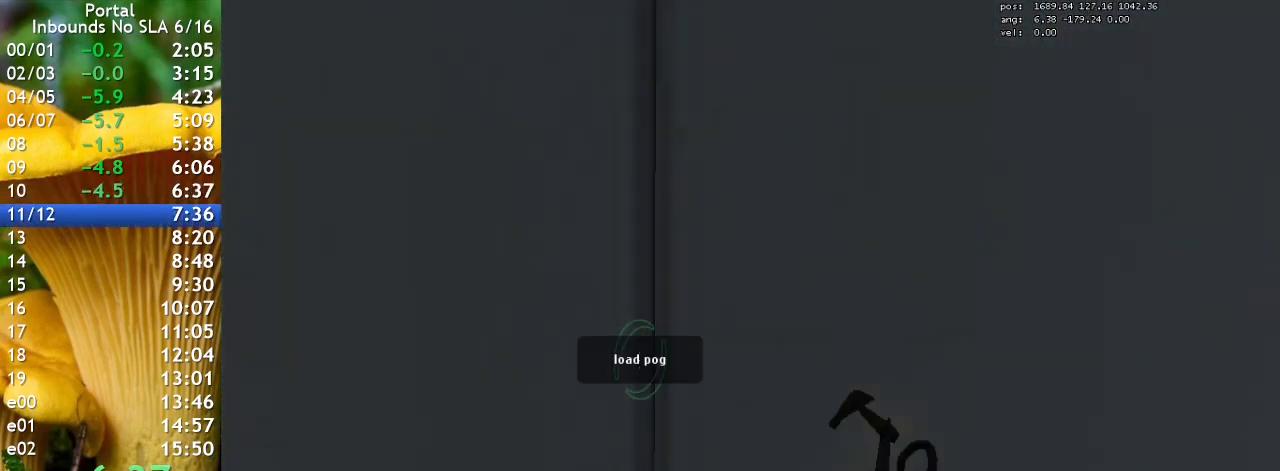
{"keys": [], "events": []}
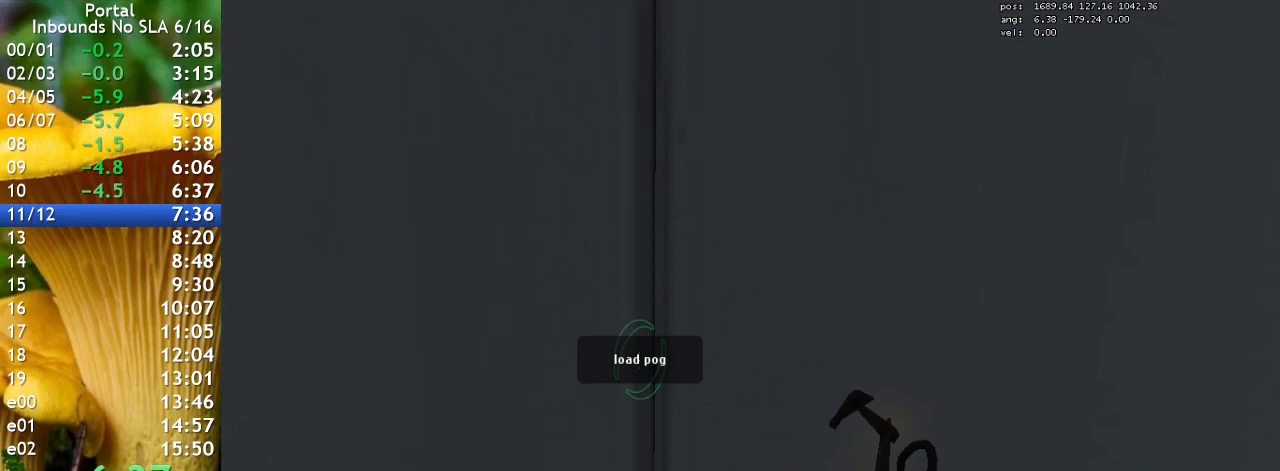
{"keys": [], "events": []}
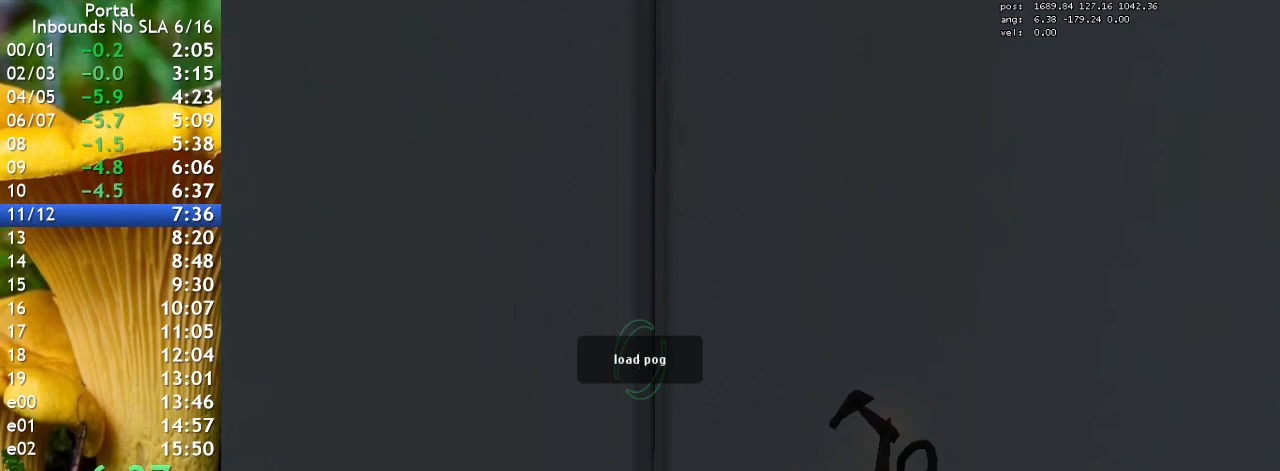
{"keys": [], "events": []}
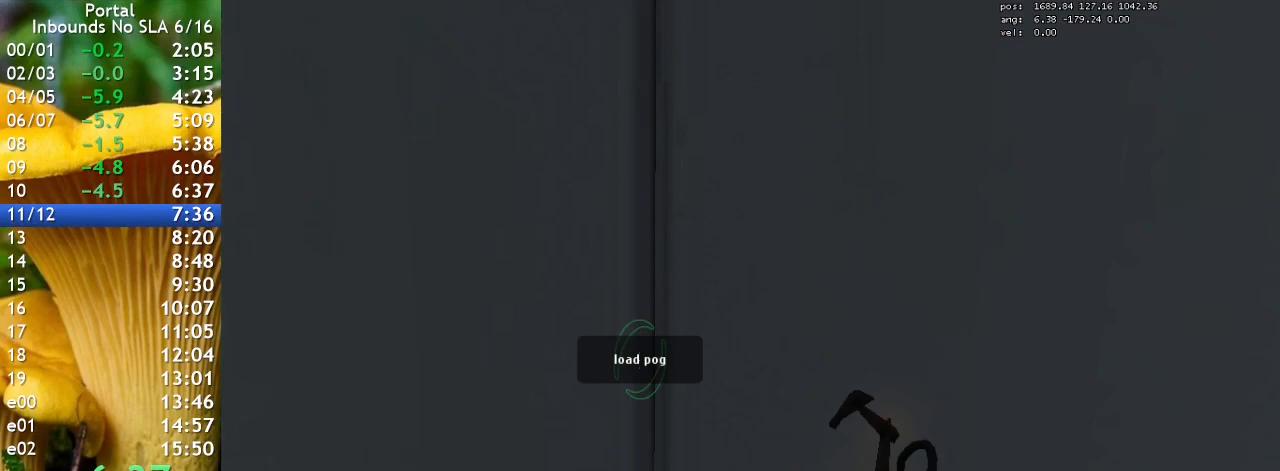
{"keys": [], "events": []}
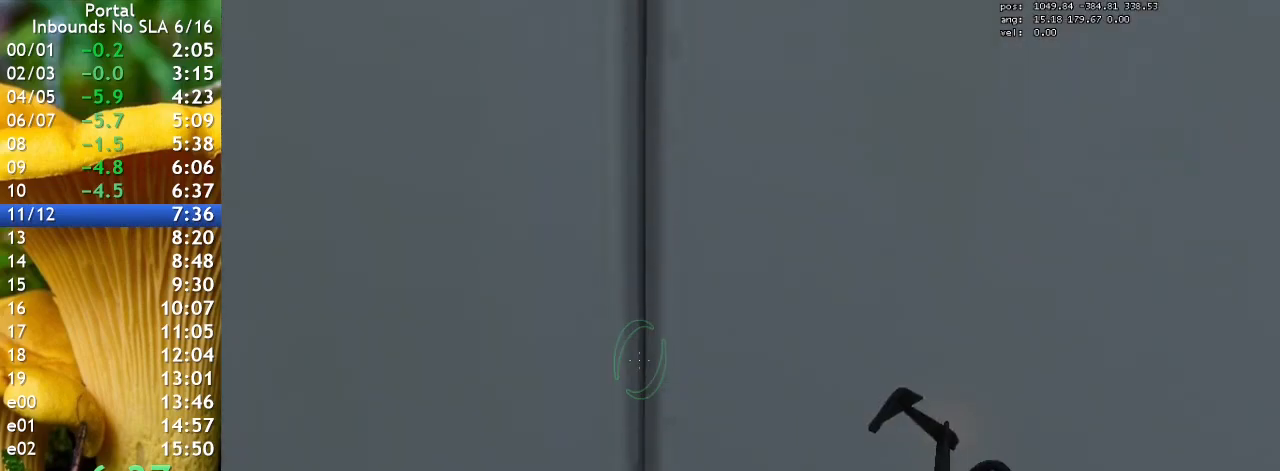
{"keys": ["w"], "events": [[233, "q", "down"], [367, "w", "down"], [433, "q", "up"]]}
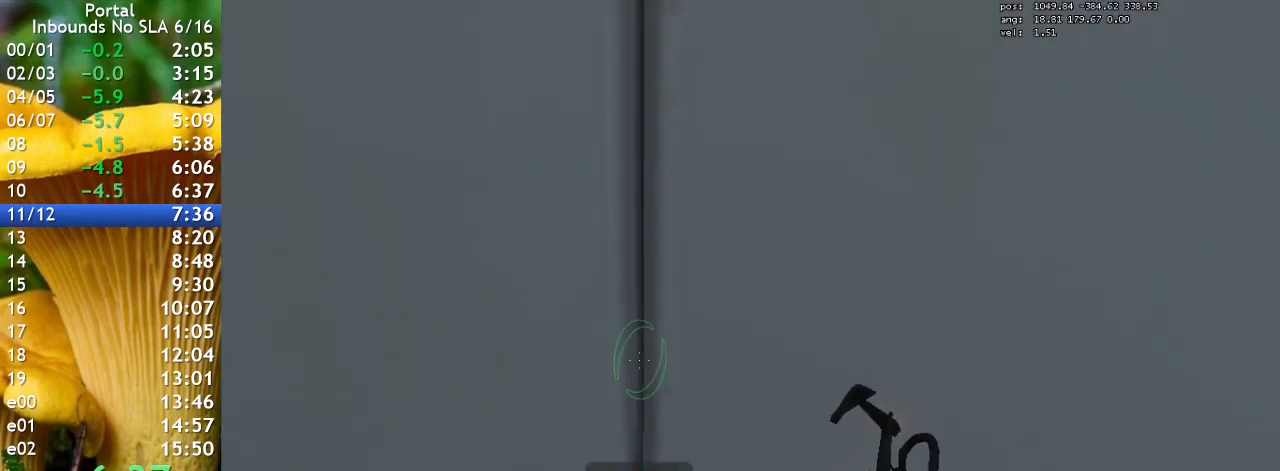
{"keys": ["w"], "events": []}
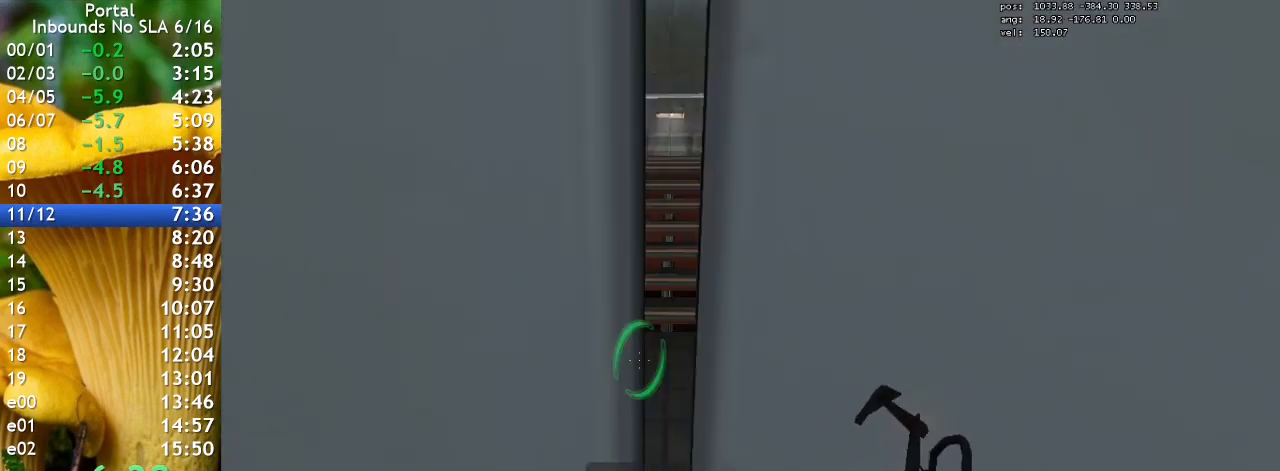
{"keys": ["w"], "events": []}
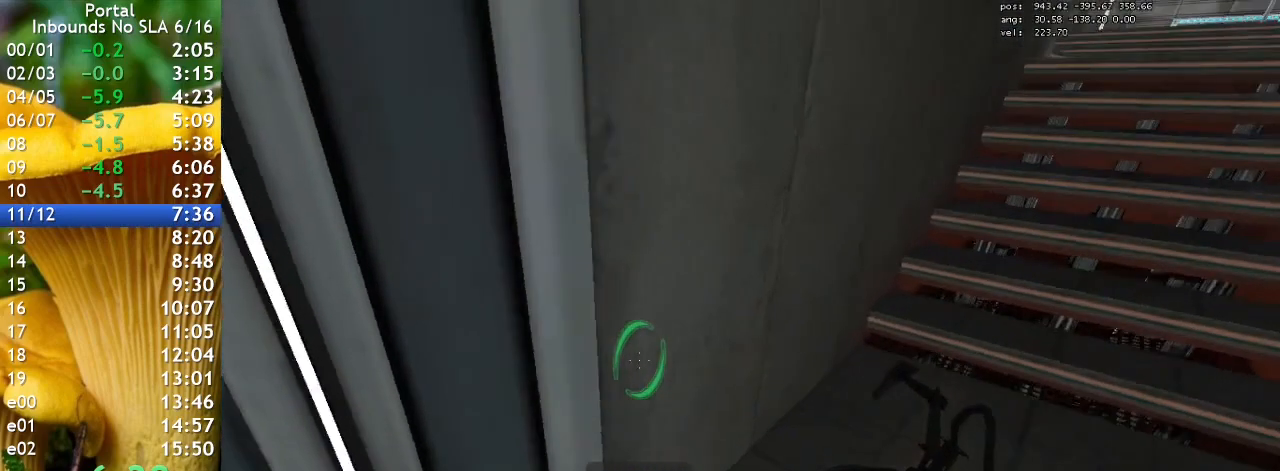
{"keys": [], "events": [[133, "a", "down"], [433, "w", "up"], [467, "a", "up"]]}
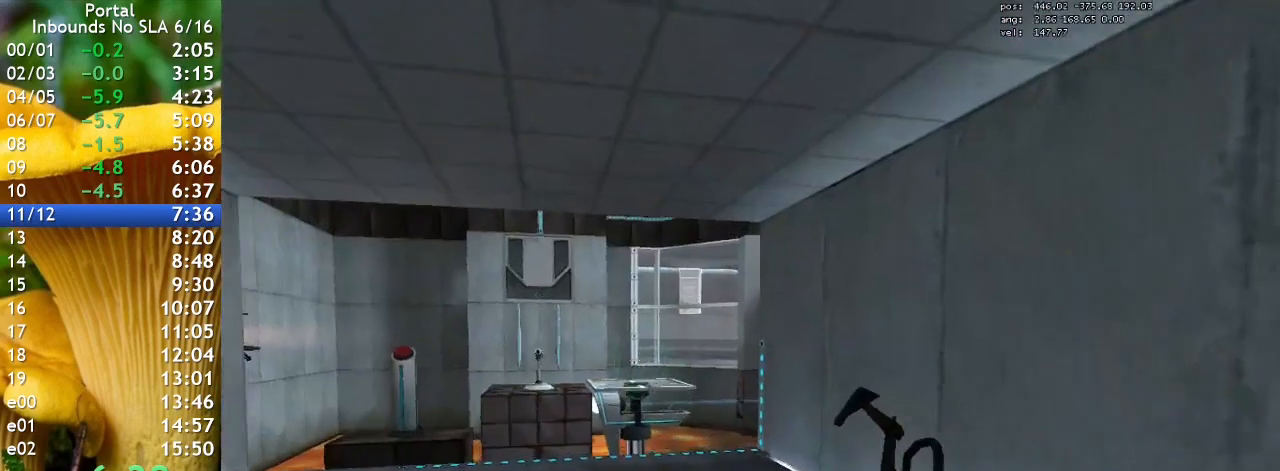
{"keys": [], "events": []}
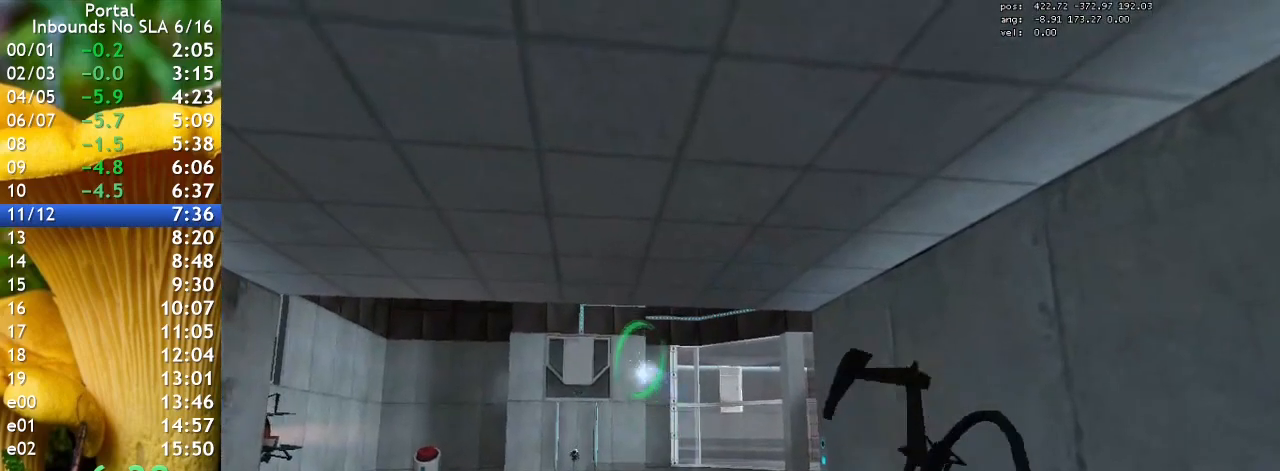
{"keys": [], "events": [[300, "q", "down"], [400, "q", "up"]]}
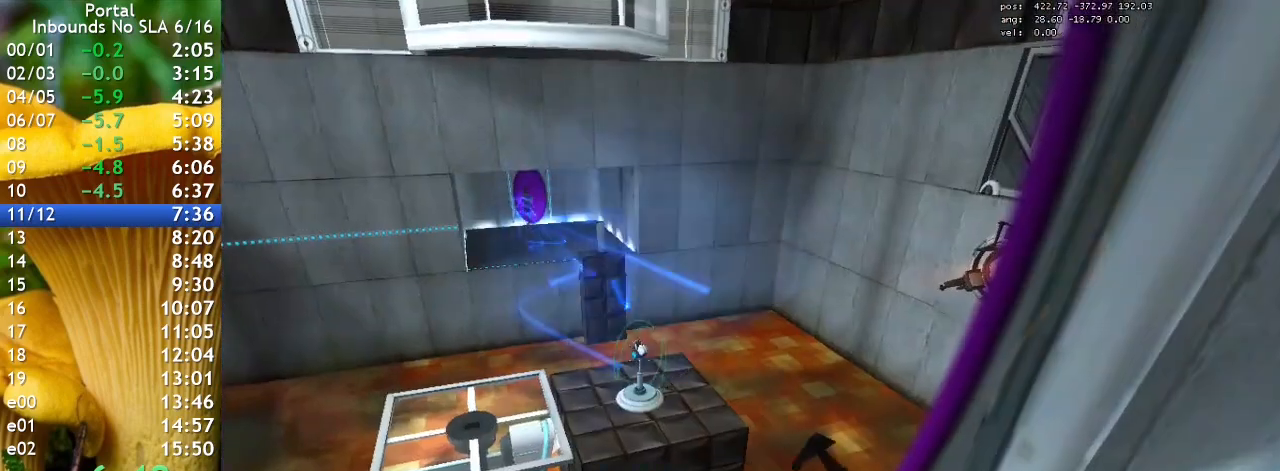
{"keys": ["w"], "events": [[33, "w", "down"]]}
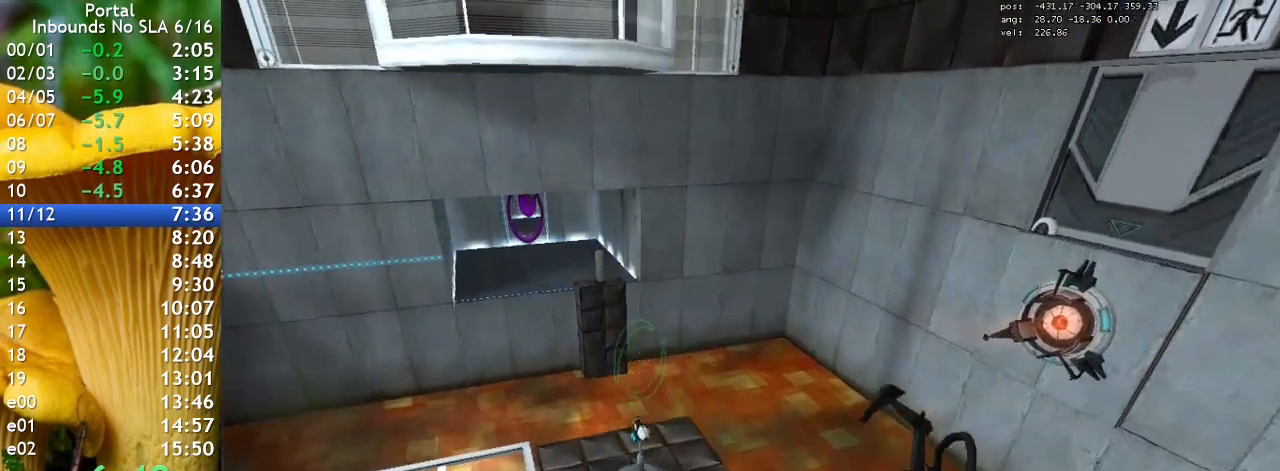
{"keys": ["w"], "events": [[133, "a", "down"], [200, "w", "up"], [300, "a", "up"], [300, "w", "down"]]}
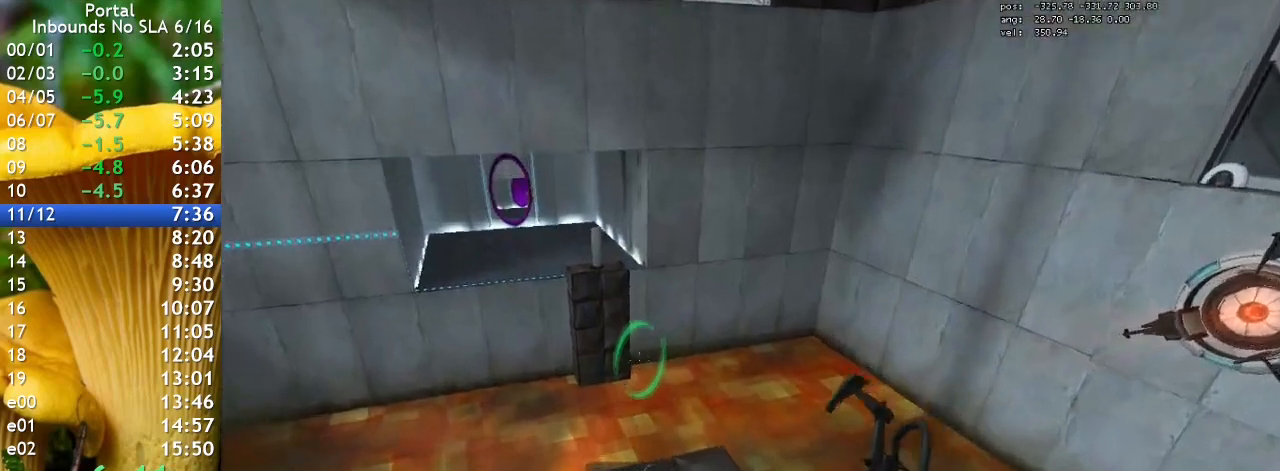
{"keys": ["d"], "events": [[33, "d", "down"], [267, "w", "up"]]}
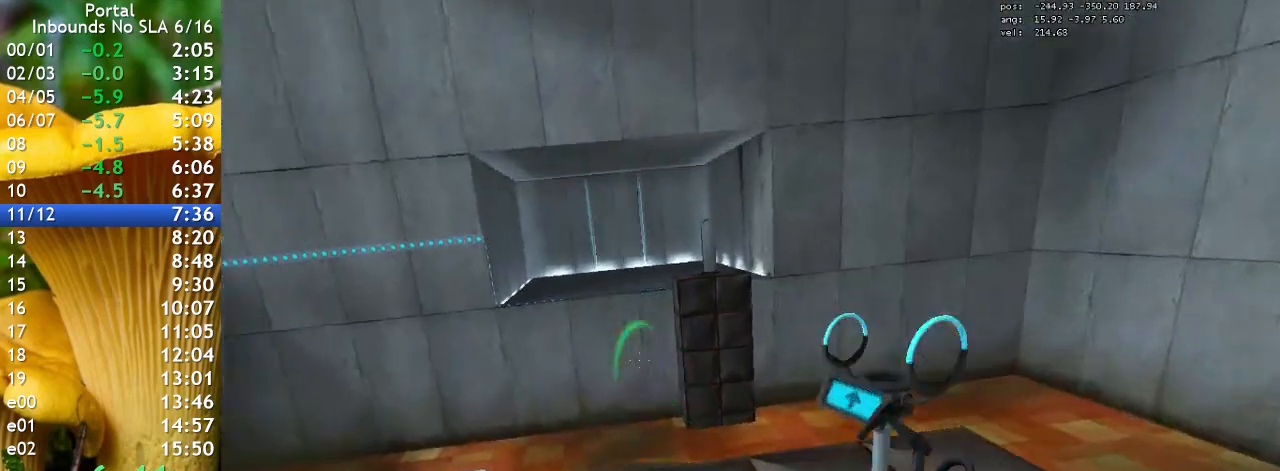
{"keys": [], "events": [[33, "d", "up"]]}
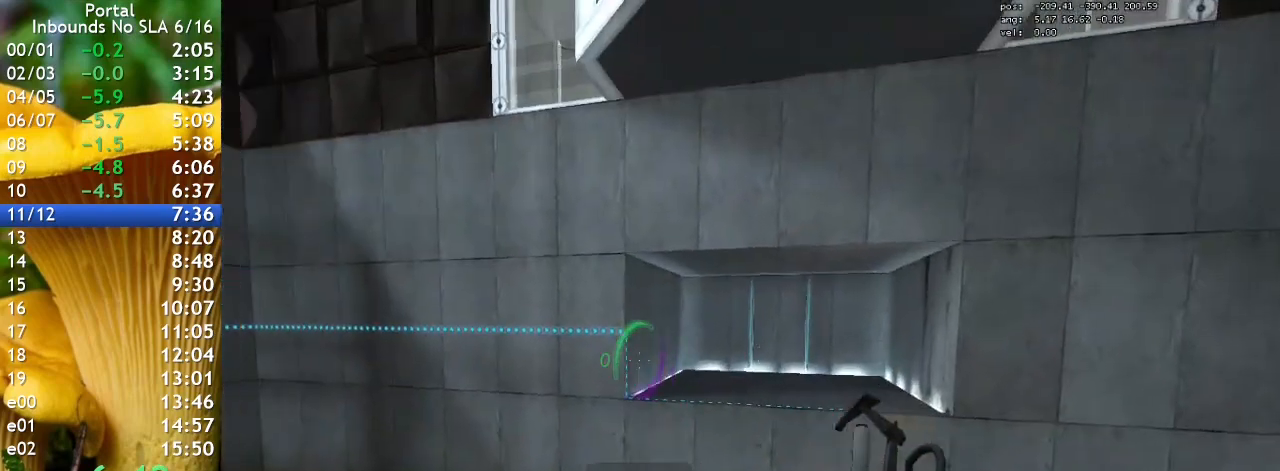
{"keys": ["w"], "events": [[300, "w", "down"]]}
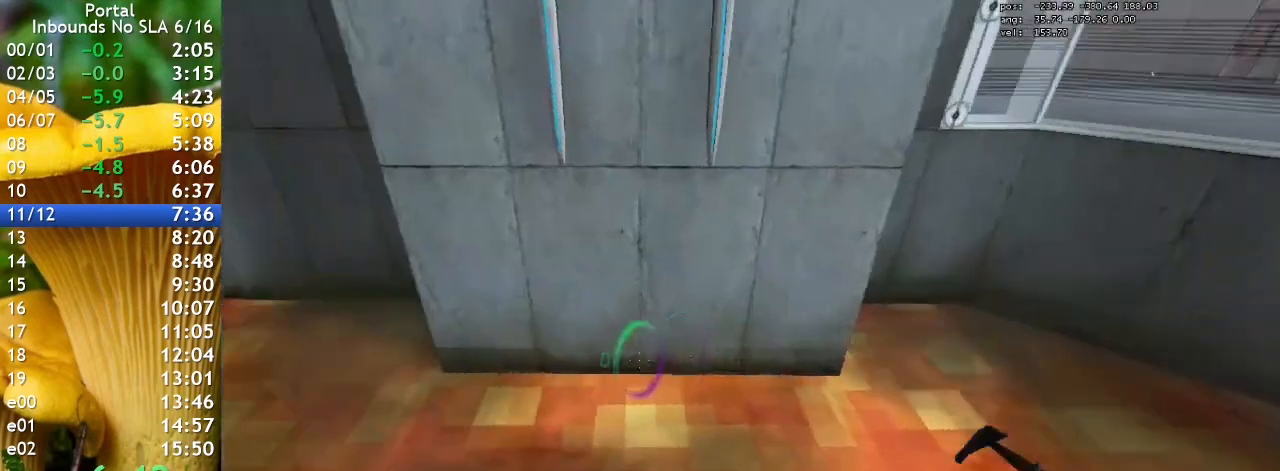
{"keys": ["a", "ctrl", "w"], "events": [[100, "ctrl", "down"], [467, "a", "down"]]}
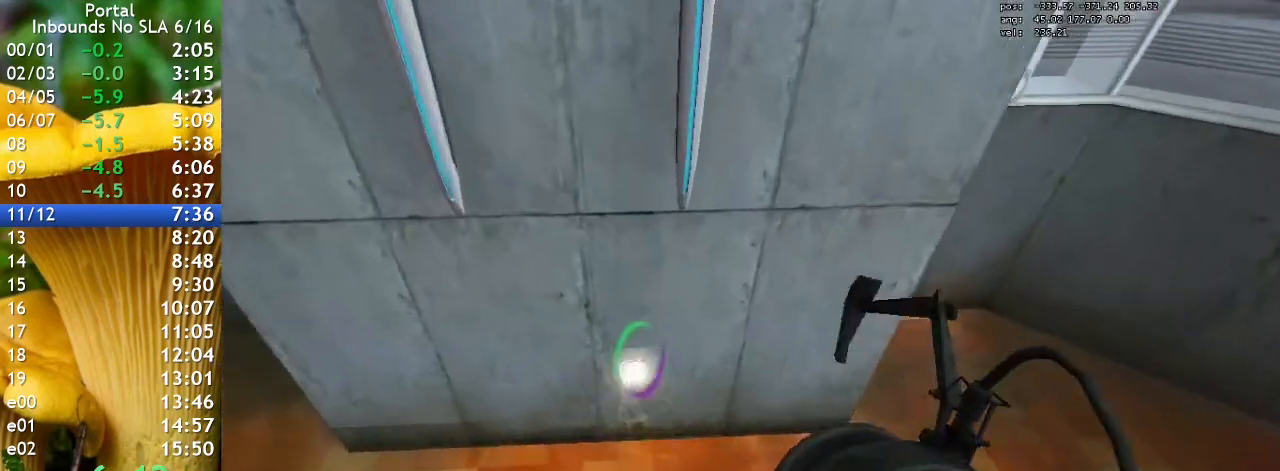
{"keys": ["ctrl", "w"], "events": [[67, "a", "up"], [267, "a", "down"], [367, "a", "up"]]}
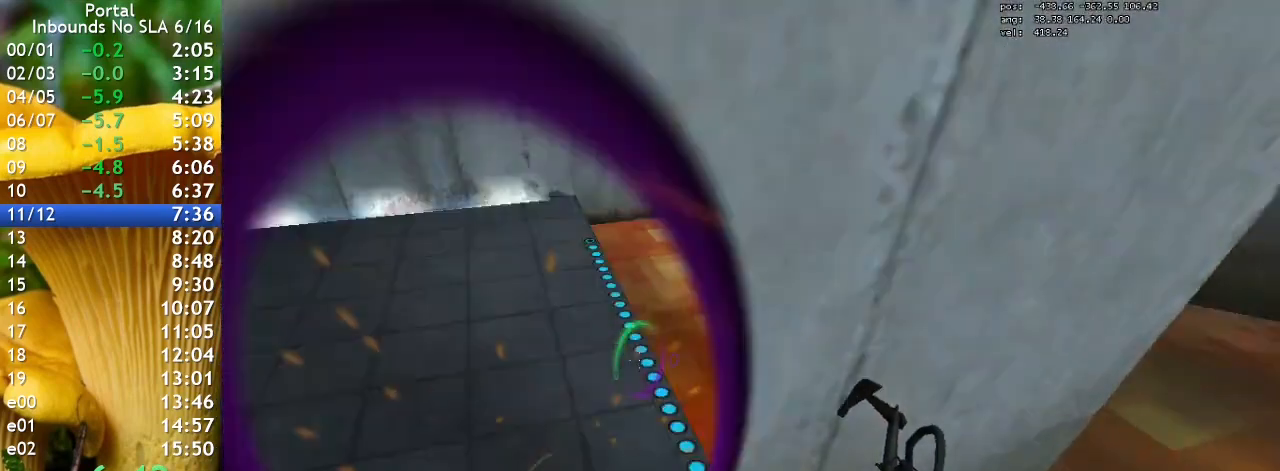
{"keys": ["ctrl", "d", "s"], "events": [[133, "d", "down"], [167, "w", "up"], [500, "s", "down"]]}
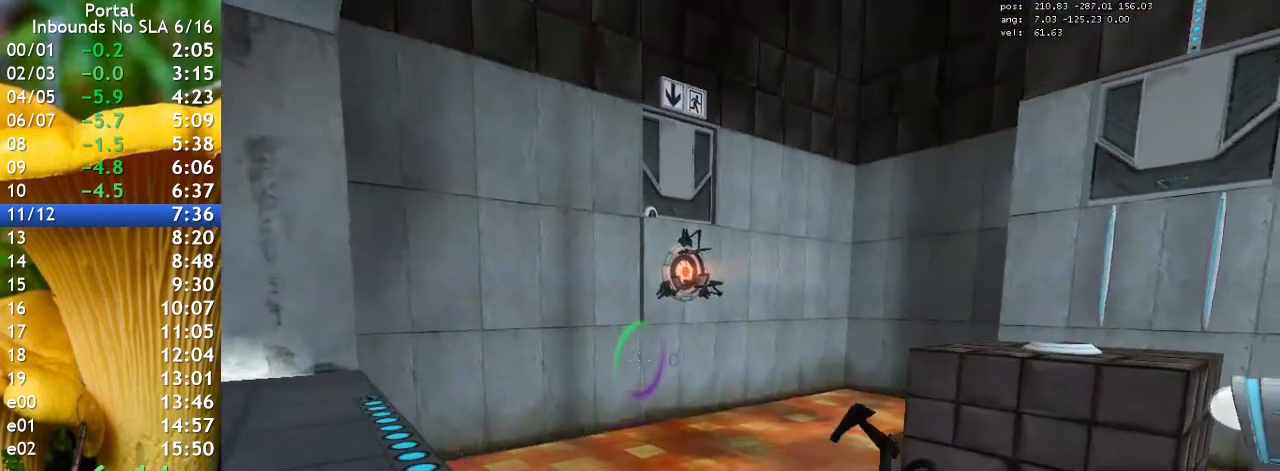
{"keys": ["ctrl"], "events": [[133, "s", "up"], [267, "d", "up"]]}
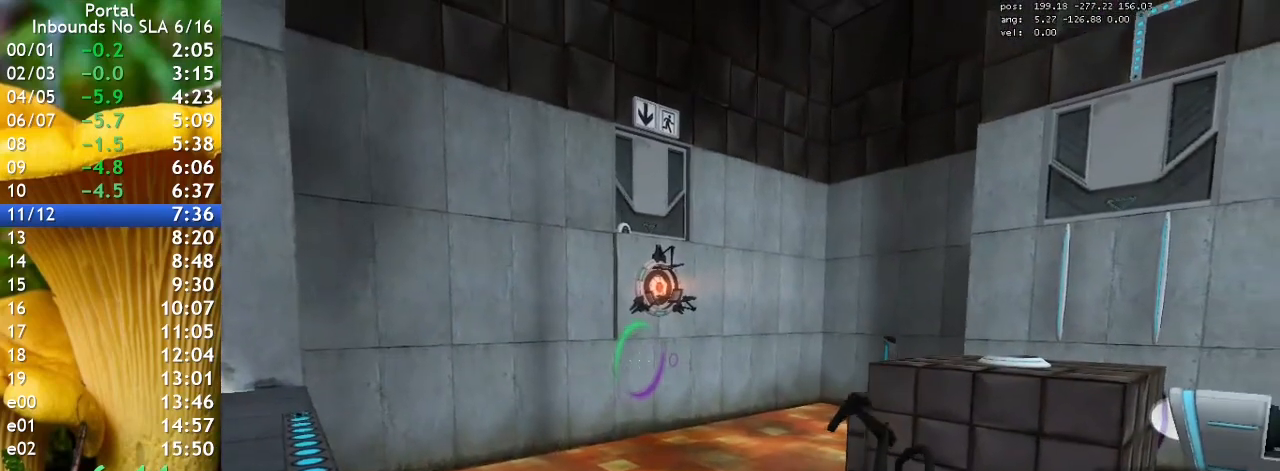
{"keys": ["ctrl", "d", "s"], "events": [[200, "d", "down"], [300, "s", "down"]]}
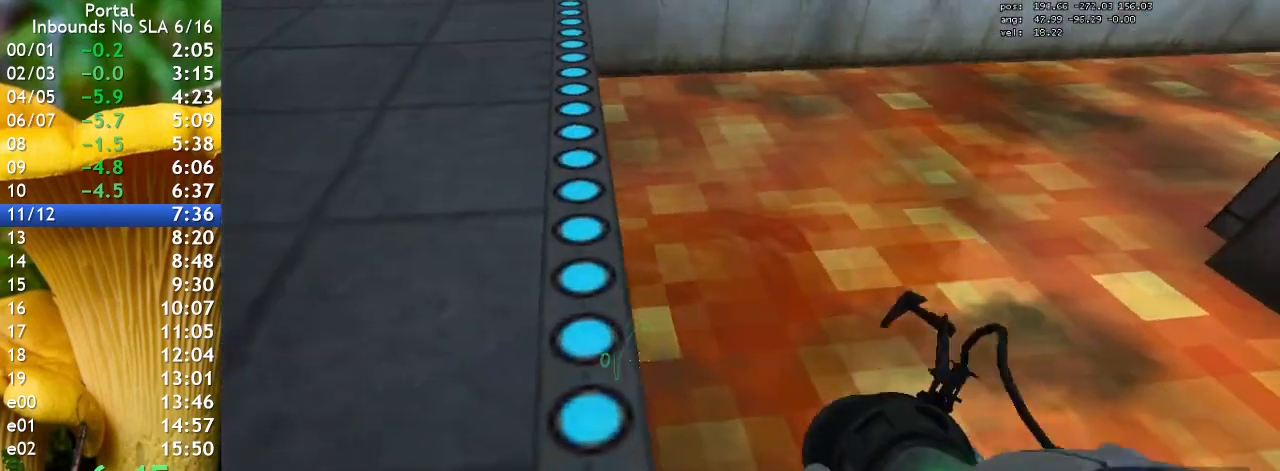
{"keys": ["ctrl", "d"], "events": [[167, "d", "up"], [167, "s", "up"], [400, "d", "down"]]}
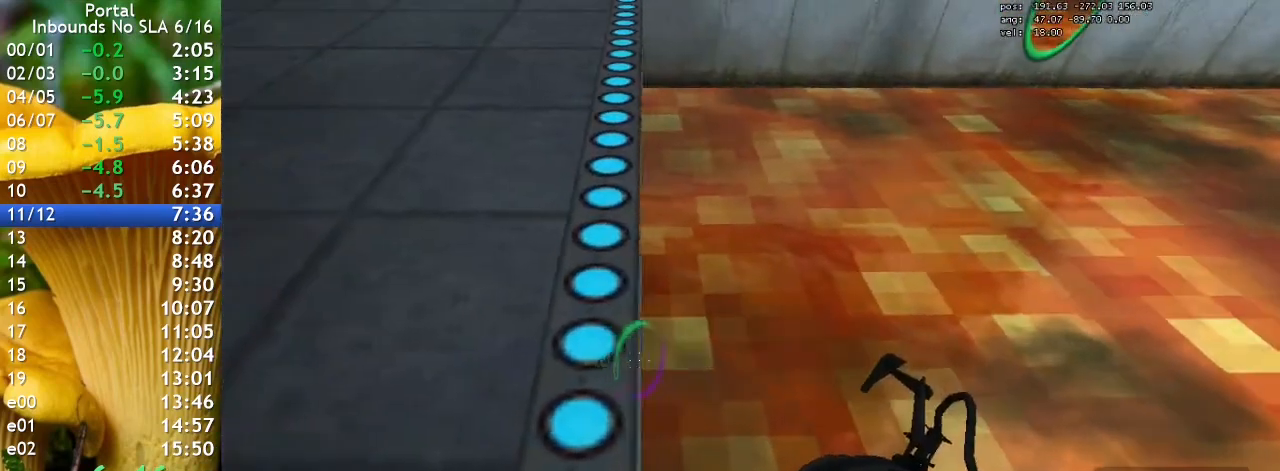
{"keys": ["ctrl"], "events": [[200, "d", "up"]]}
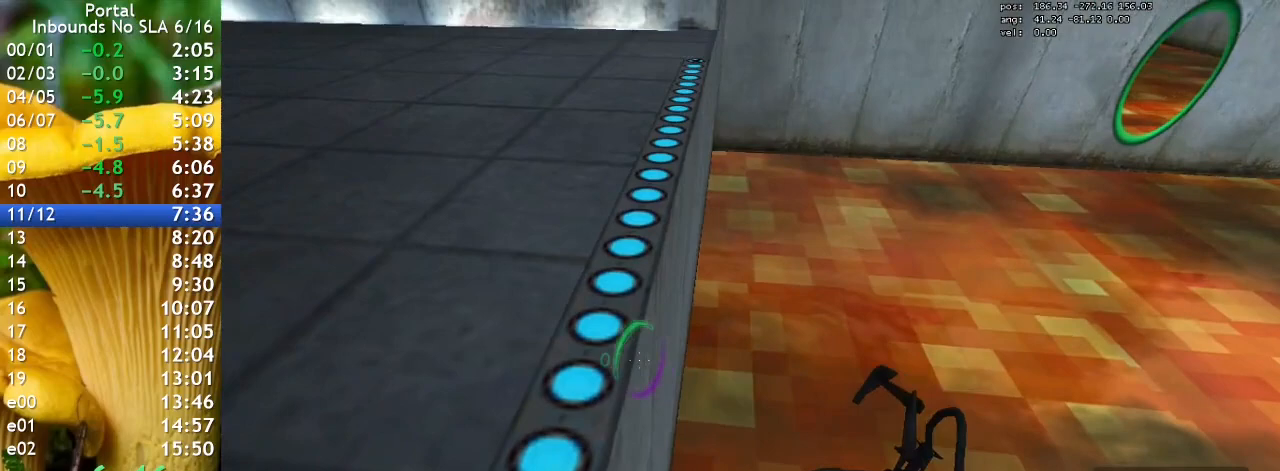
{"keys": ["a", "ctrl"], "events": [[267, "a", "down"], [267, "w", "down"], [433, "w", "up"]]}